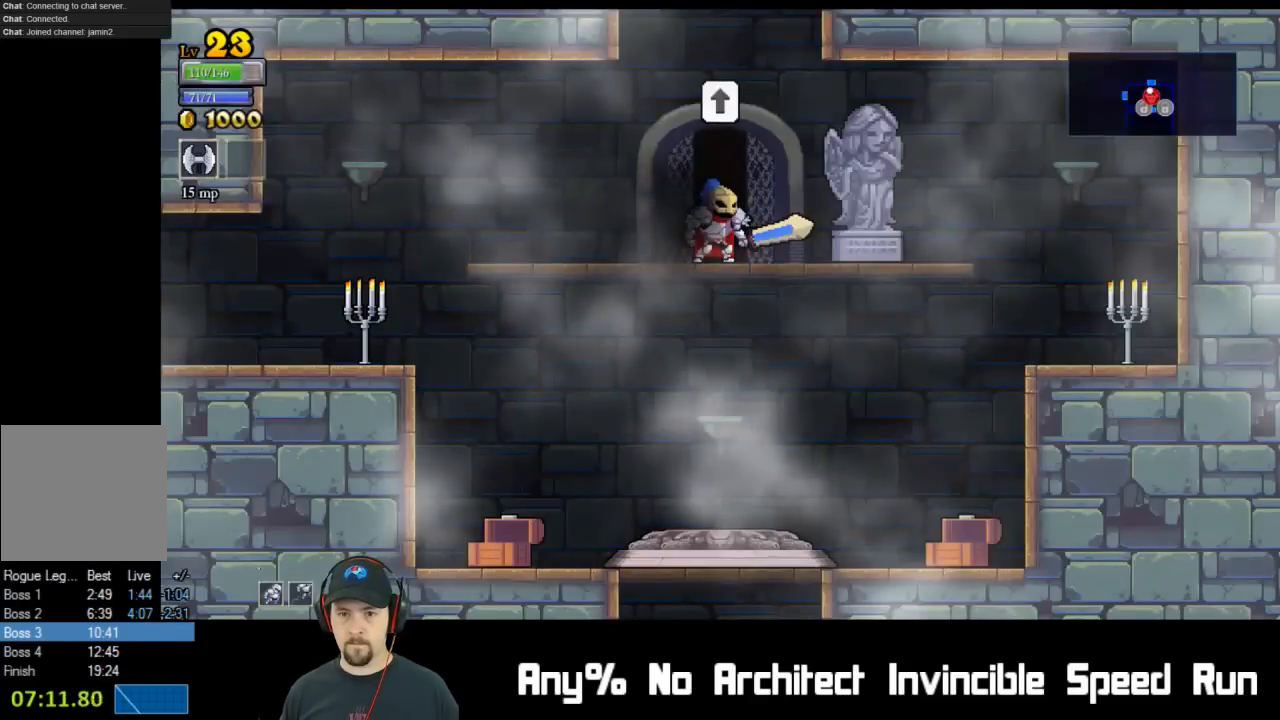
Gameplay with a controller (Xbox layout); each line is a JSON object with the inputs held at the frame after it. "events" lists button and stick changes between this image and that frame as [ms after this image, input, new state], when the widget could be followed in between. Not read: L1 L3 R1 R3 right_stick.
{"buttons": [], "left_stick": "center", "events": [[100, "R2", "down"], [100, "SELECT", "down"], [283, "SELECT", "up"], [333, "R2", "up"]]}
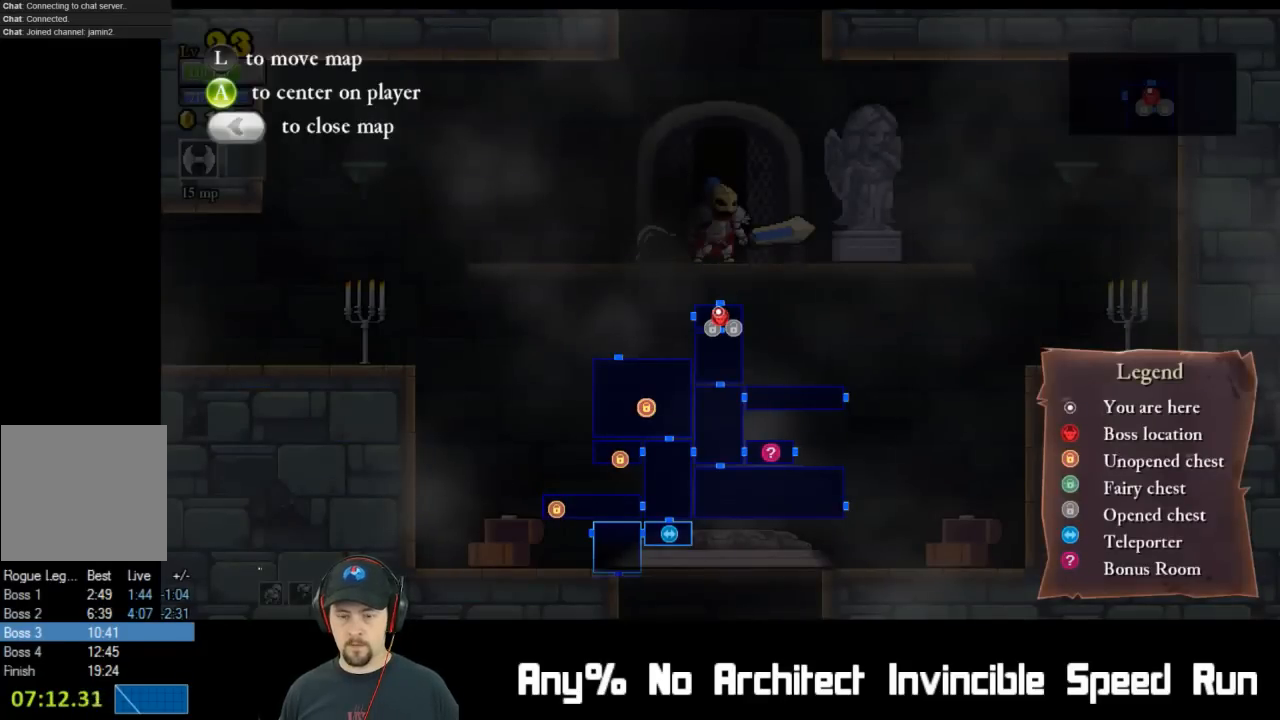
{"buttons": ["DPAD_UP"], "left_stick": "center", "events": [[367, "SELECT", "down"], [400, "DPAD_UP", "down"], [450, "SELECT", "up"]]}
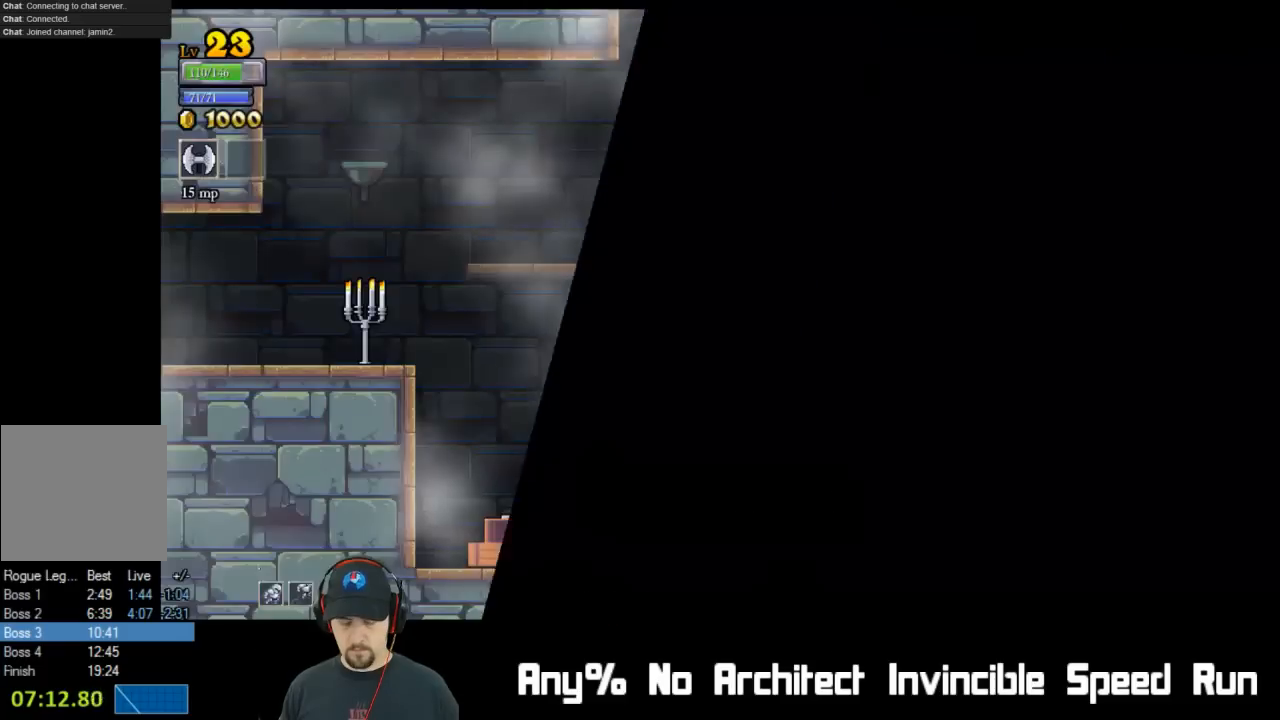
{"buttons": ["A", "DPAD_LEFT"], "left_stick": "center", "events": [[17, "DPAD_UP", "up"], [117, "DPAD_LEFT", "down"], [300, "A", "down"]]}
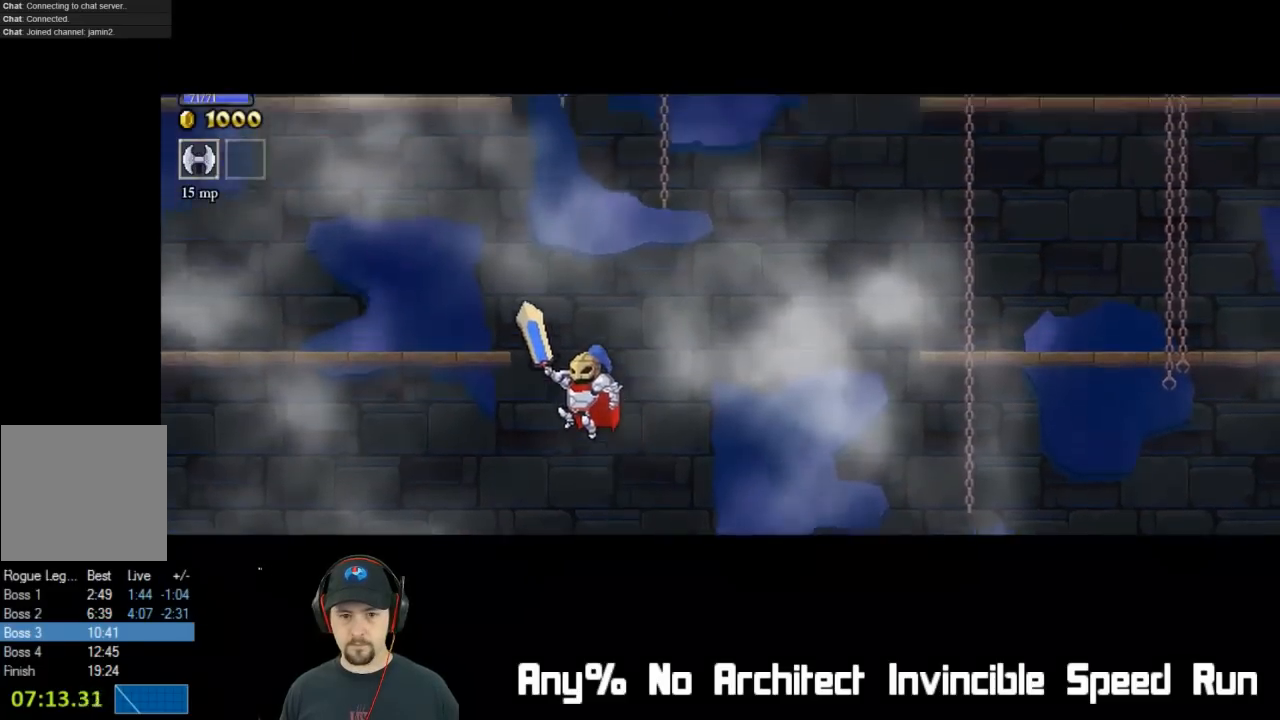
{"buttons": ["A"], "left_stick": "center", "events": [[217, "A", "up"], [483, "A", "down"], [483, "DPAD_LEFT", "up"]]}
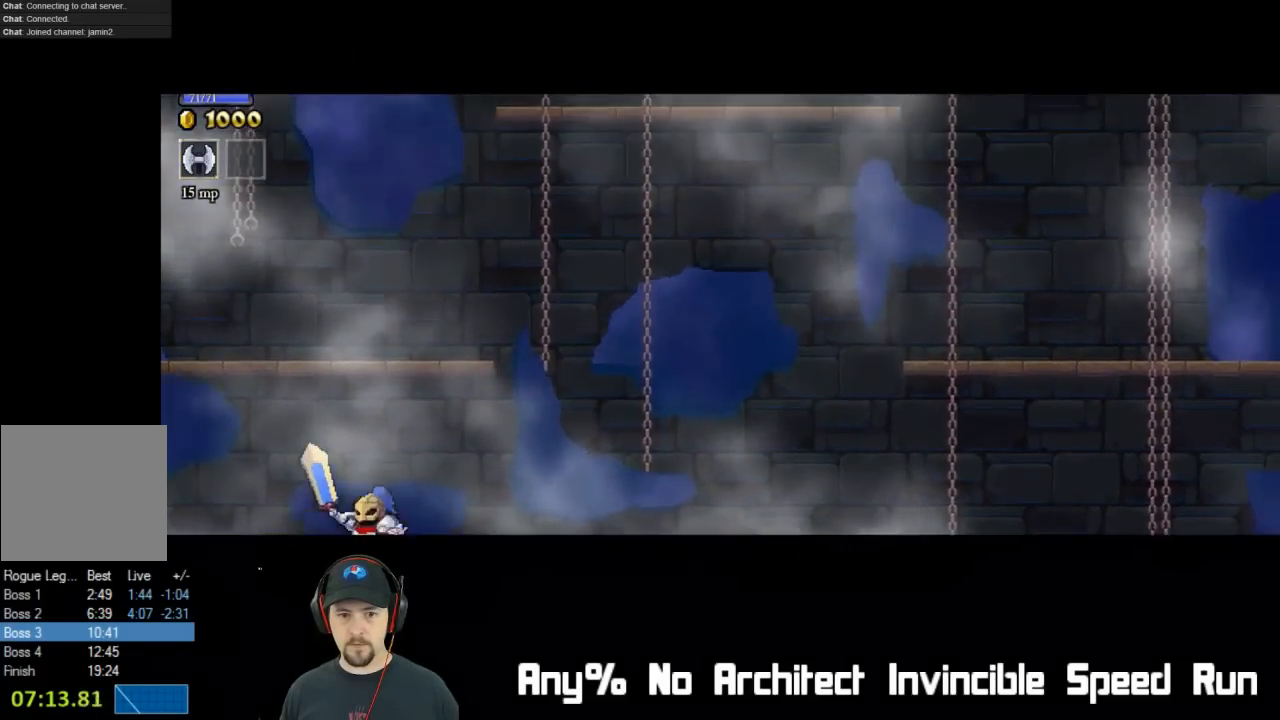
{"buttons": [], "left_stick": "center", "events": [[350, "DPAD_RIGHT", "down"], [383, "A", "up"], [450, "DPAD_RIGHT", "up"]]}
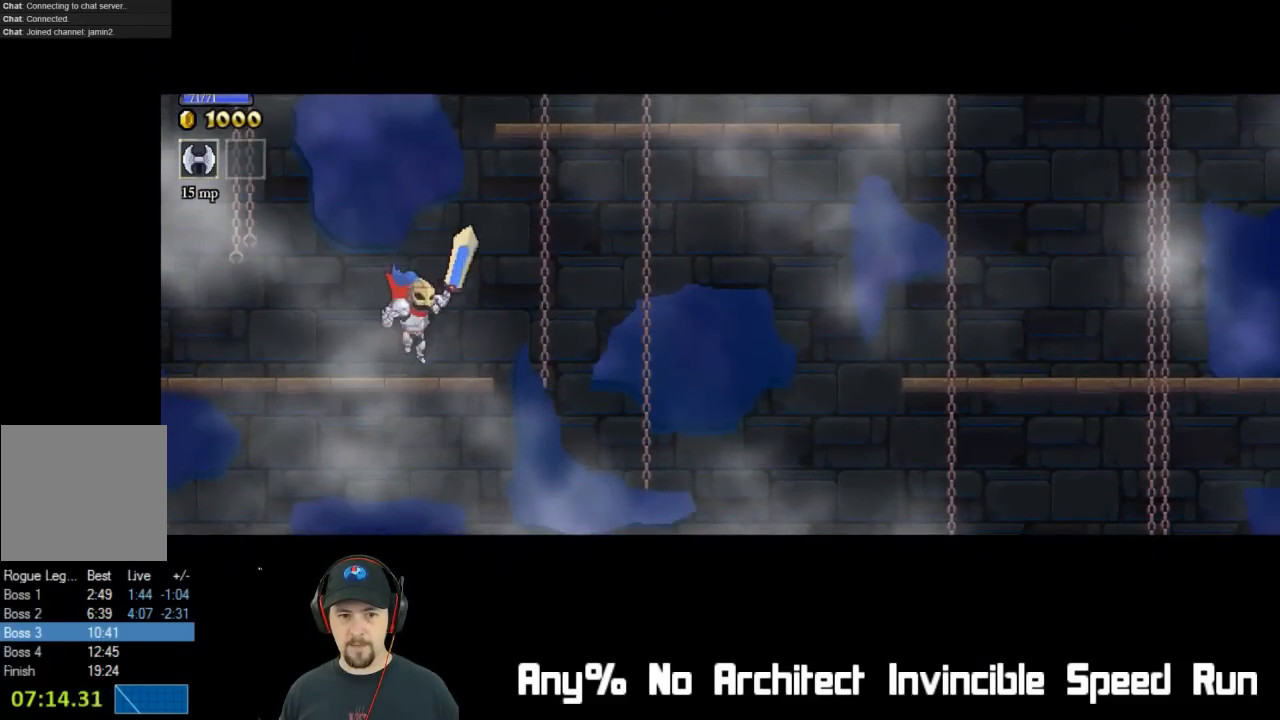
{"buttons": [], "left_stick": "center", "events": []}
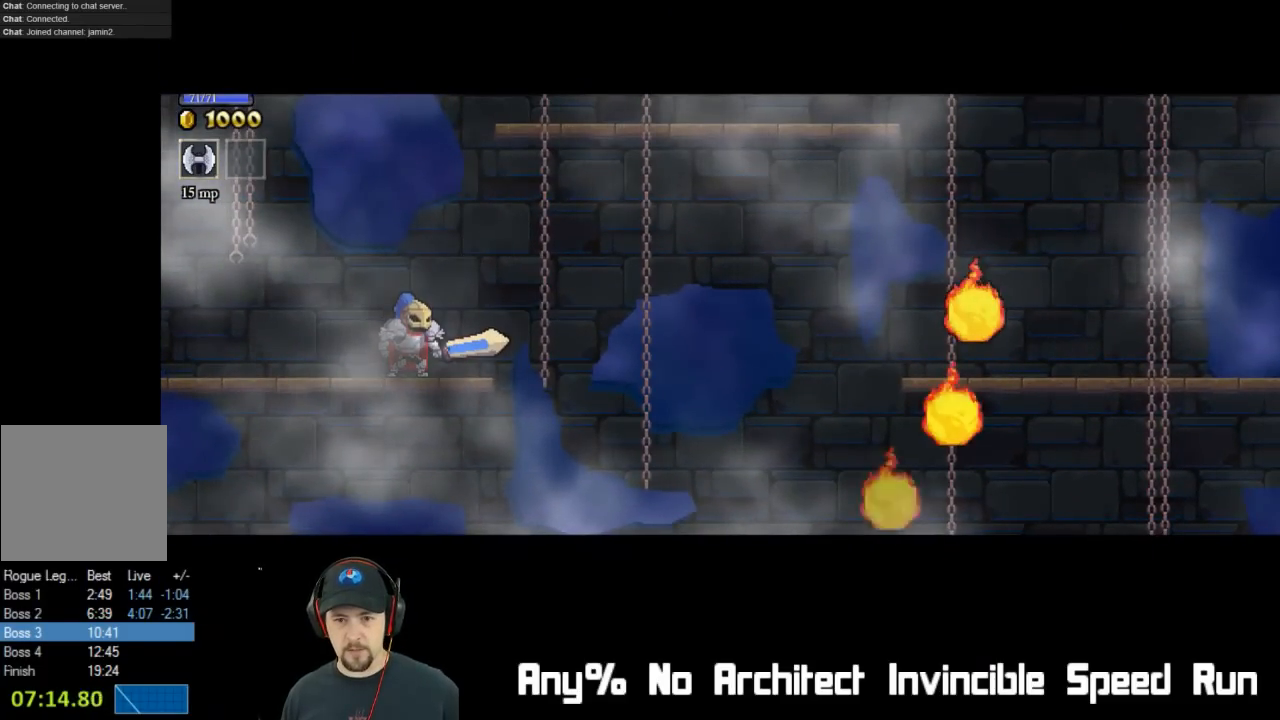
{"buttons": [], "left_stick": "center", "events": []}
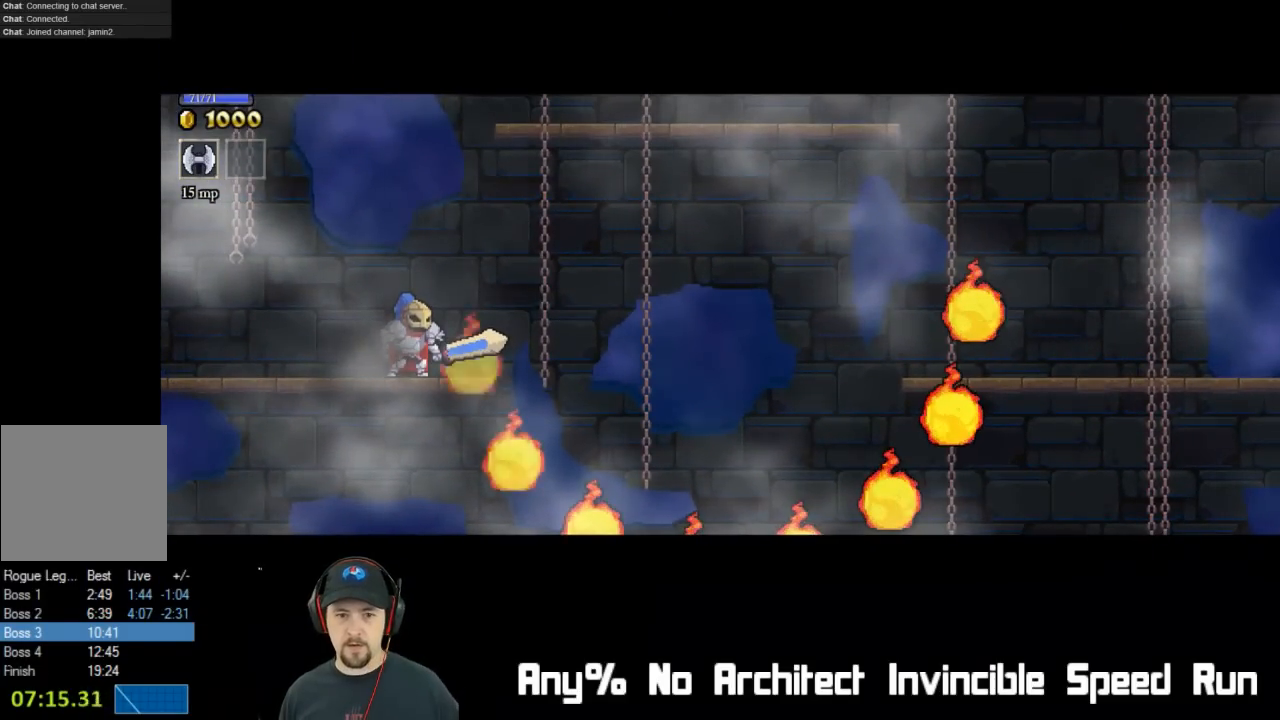
{"buttons": [], "left_stick": "center", "events": []}
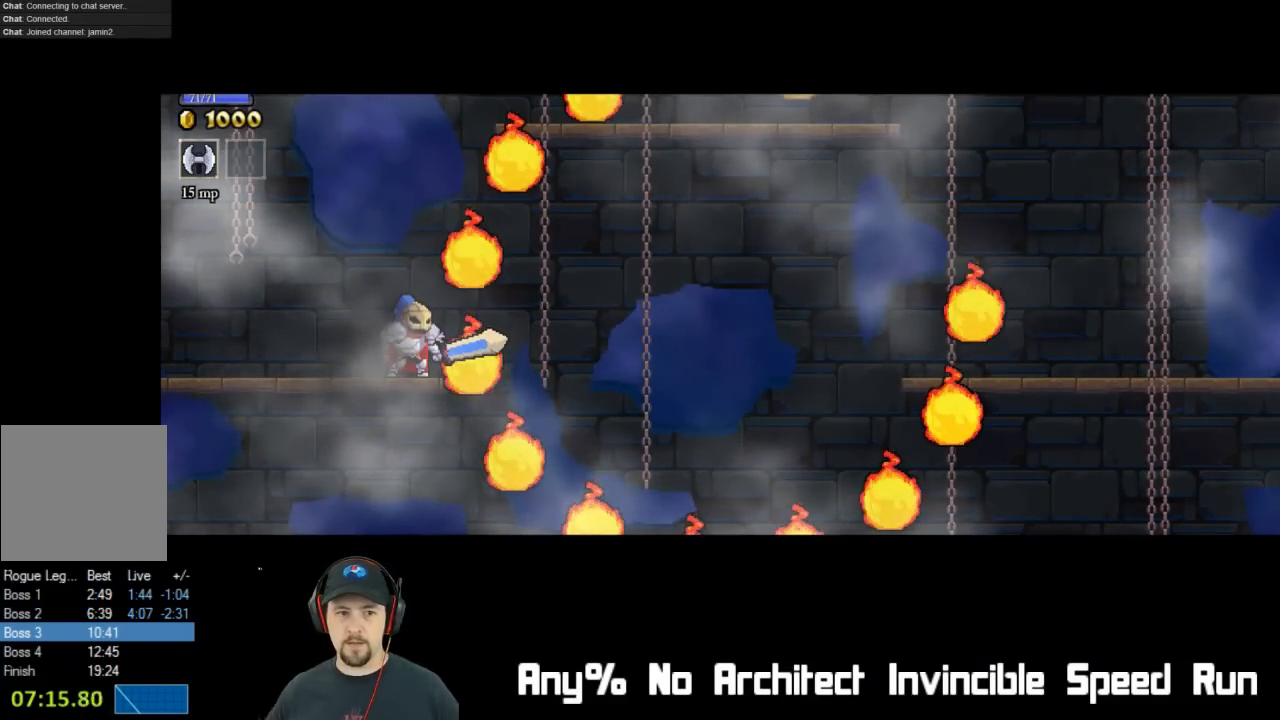
{"buttons": [], "left_stick": "center", "events": []}
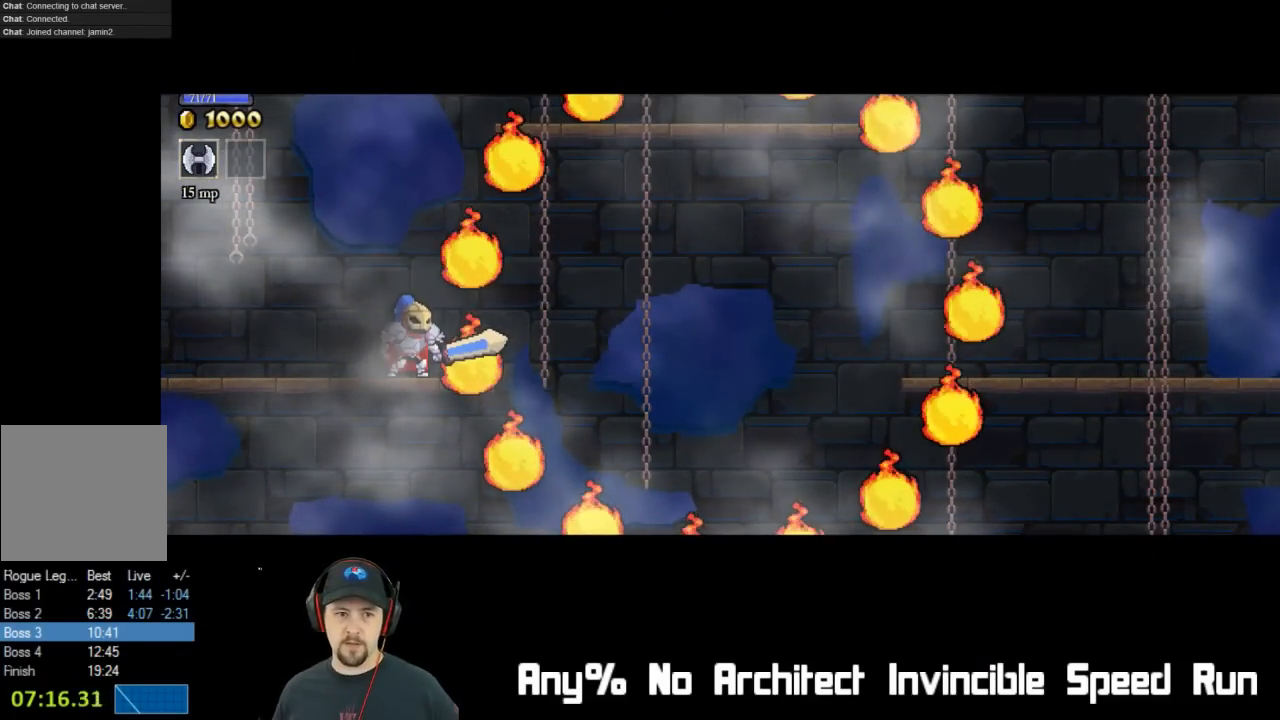
{"buttons": [], "left_stick": "center", "events": []}
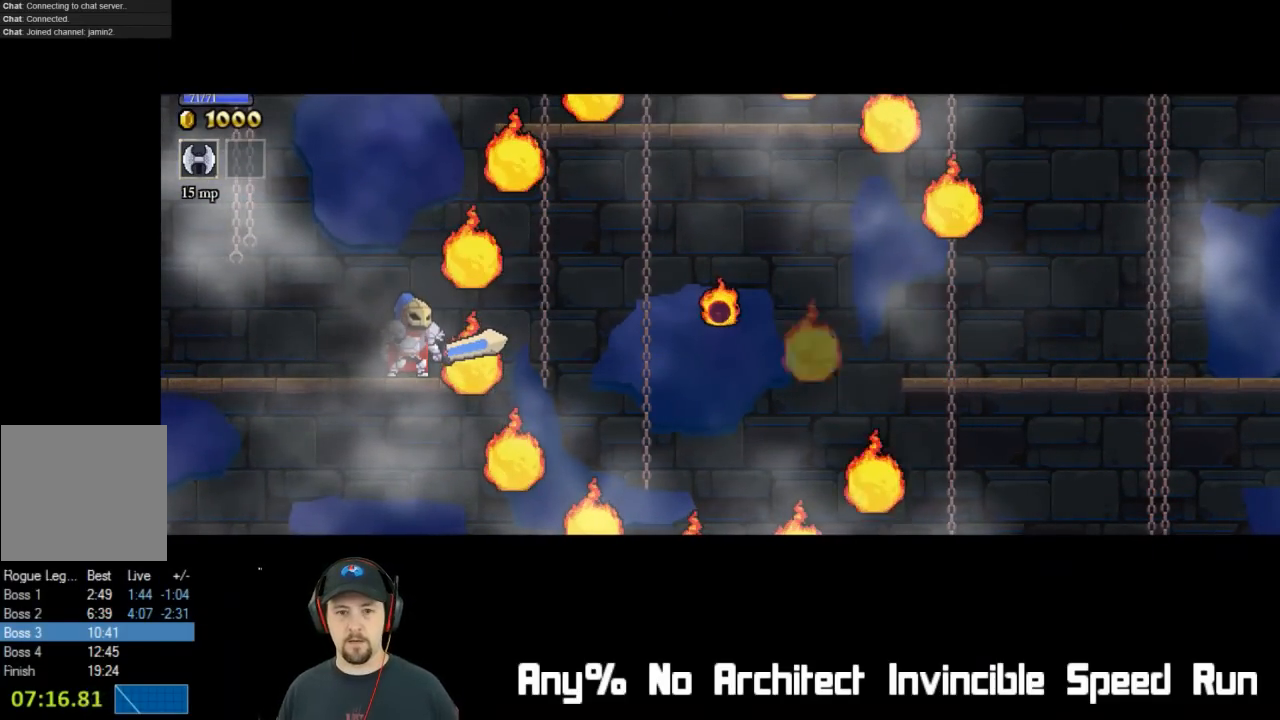
{"buttons": [], "left_stick": "center", "events": []}
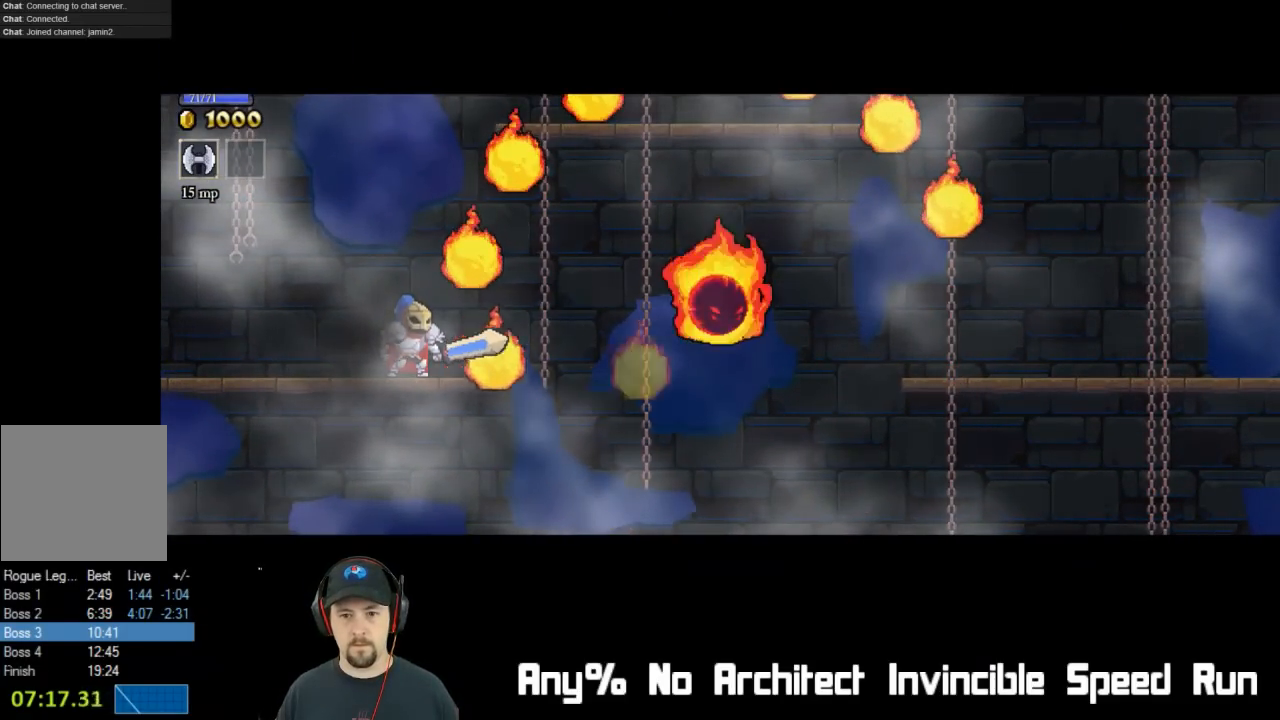
{"buttons": ["X", "DPAD_RIGHT"], "left_stick": "center", "events": [[67, "DPAD_RIGHT", "down"], [417, "X", "down"]]}
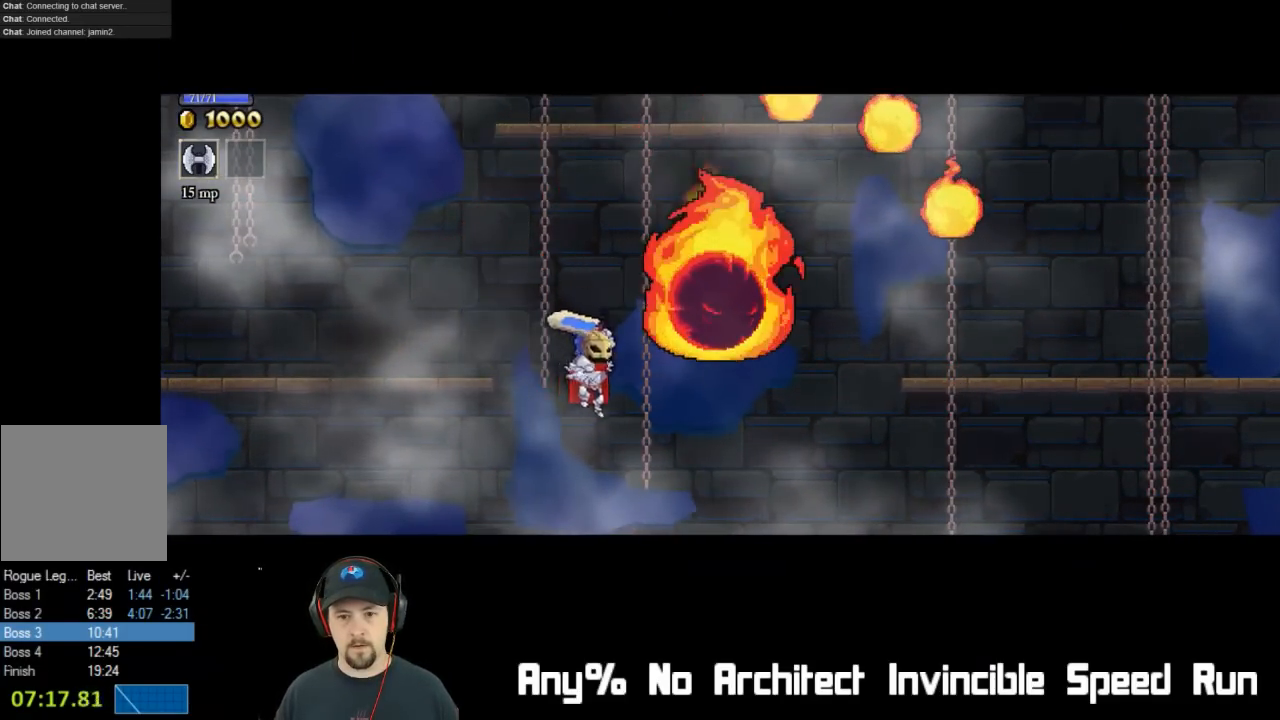
{"buttons": [], "left_stick": "center", "events": [[83, "X", "up"], [167, "DPAD_RIGHT", "up"]]}
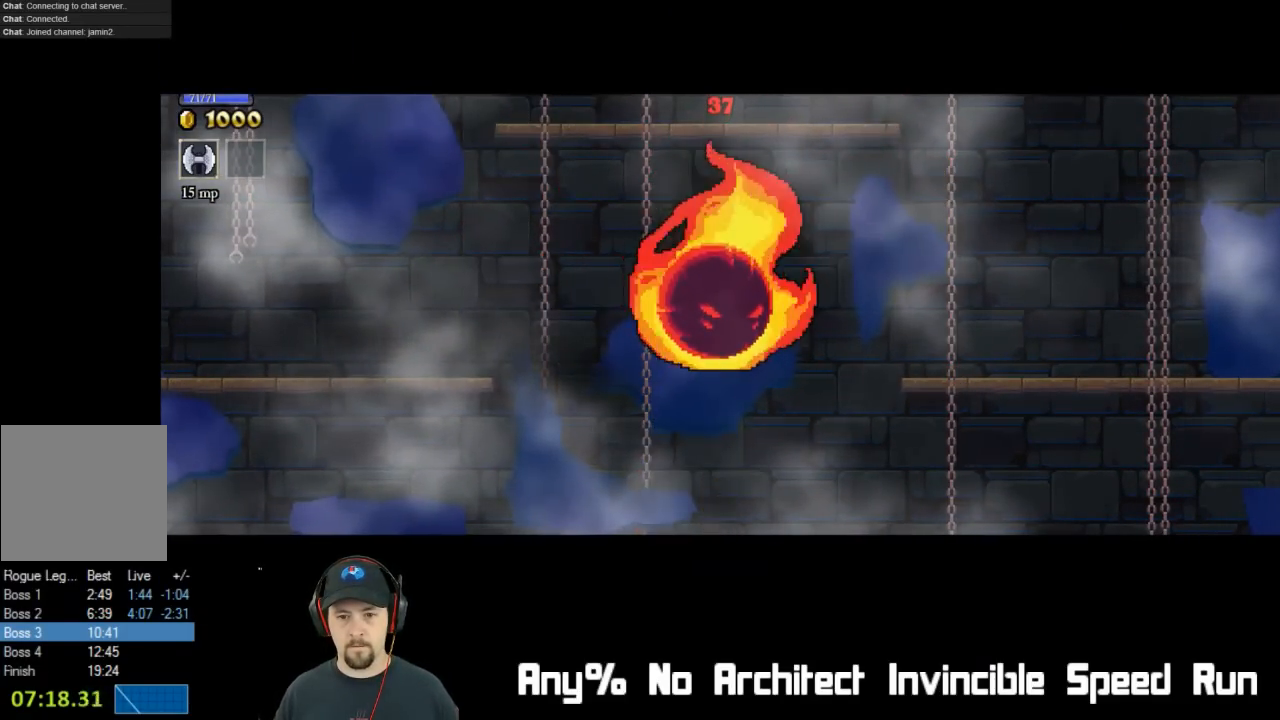
{"buttons": ["A"], "left_stick": "center", "events": [[200, "A", "down"]]}
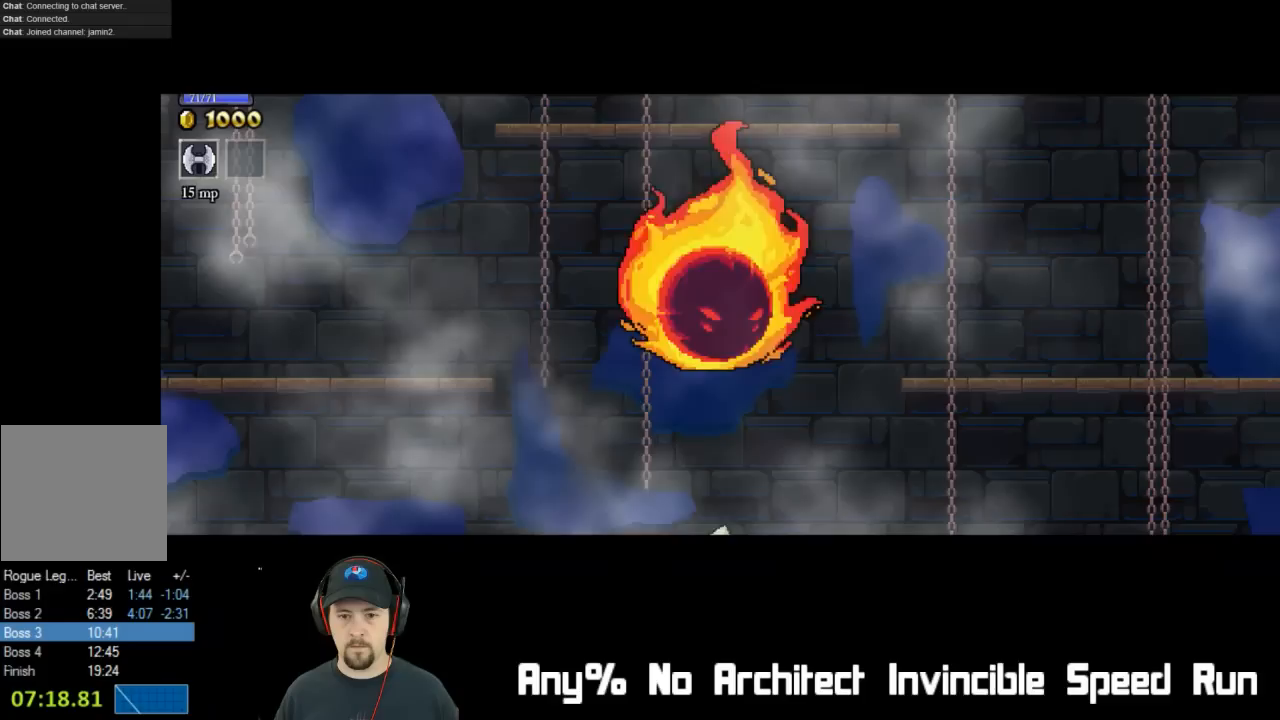
{"buttons": [], "left_stick": "center", "events": [[167, "A", "up"], [250, "B", "down"], [383, "B", "up"]]}
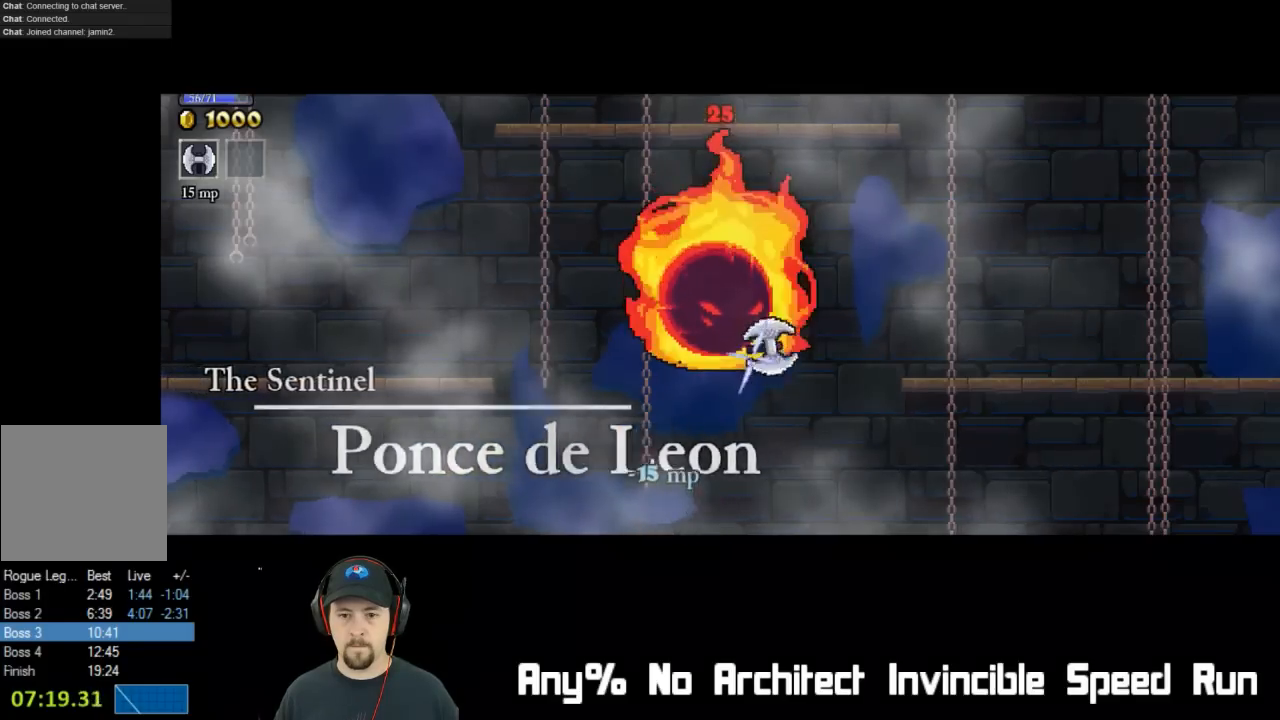
{"buttons": [], "left_stick": "center", "events": []}
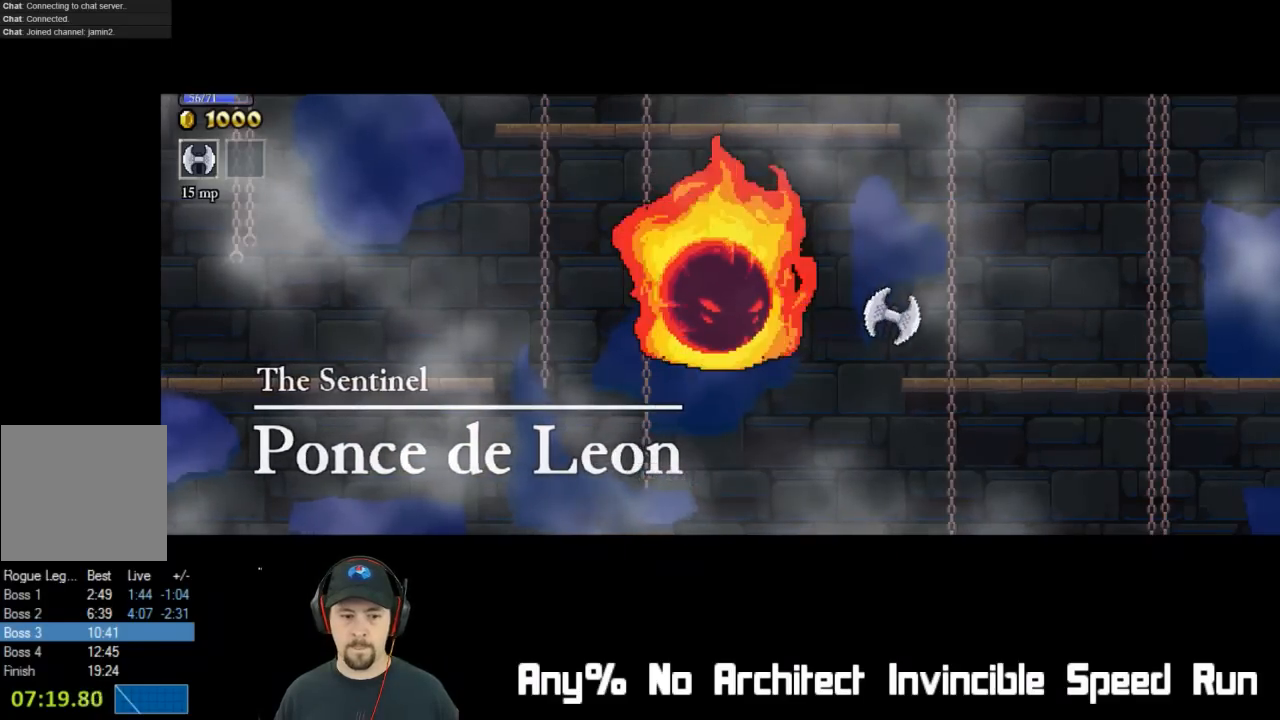
{"buttons": [], "left_stick": "center", "events": [[33, "DPAD_LEFT", "down"], [267, "DPAD_LEFT", "up"], [383, "DPAD_RIGHT", "down"], [500, "DPAD_RIGHT", "up"]]}
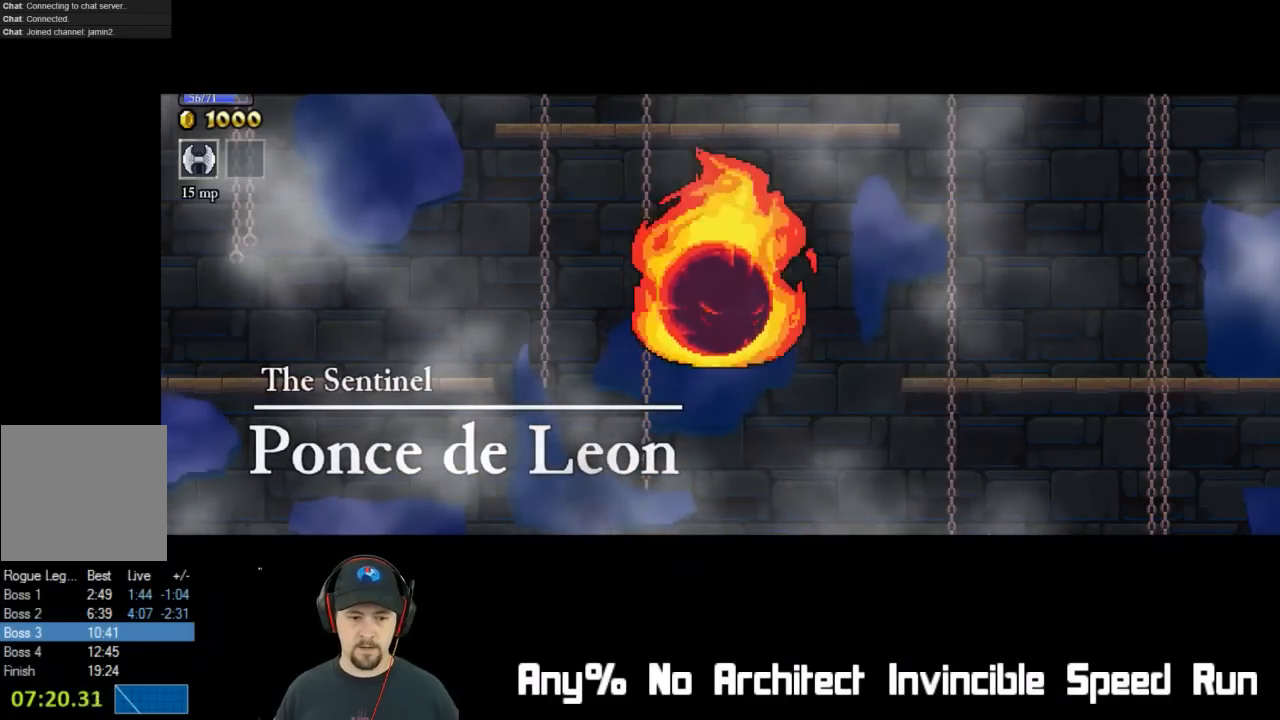
{"buttons": [], "left_stick": "center", "events": []}
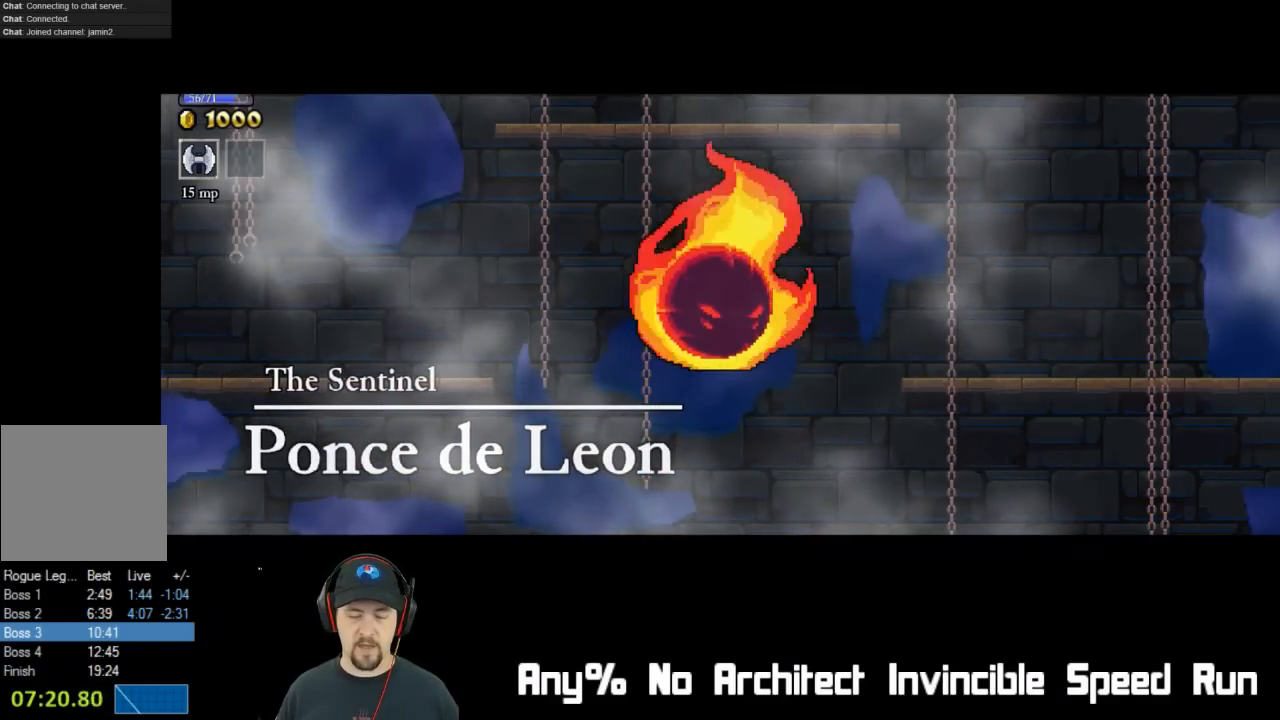
{"buttons": [], "left_stick": "center", "events": []}
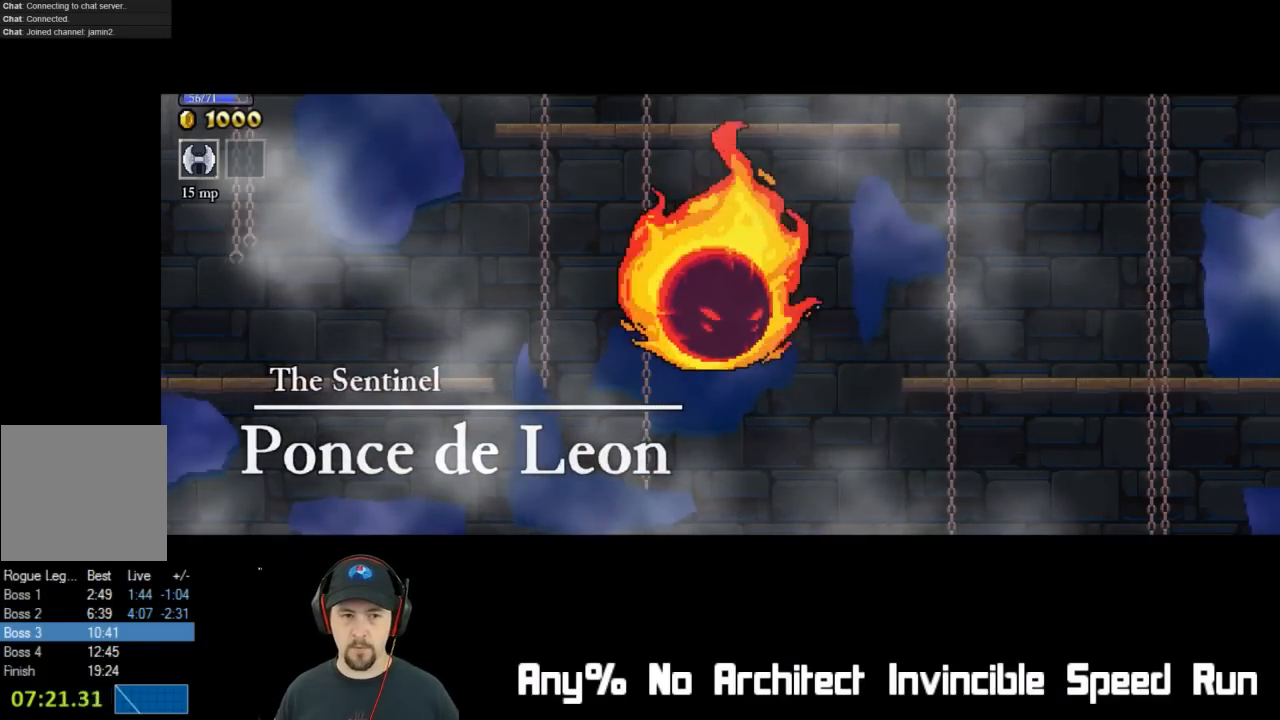
{"buttons": [], "left_stick": "center", "events": [[150, "DPAD_LEFT", "down"], [333, "DPAD_LEFT", "up"]]}
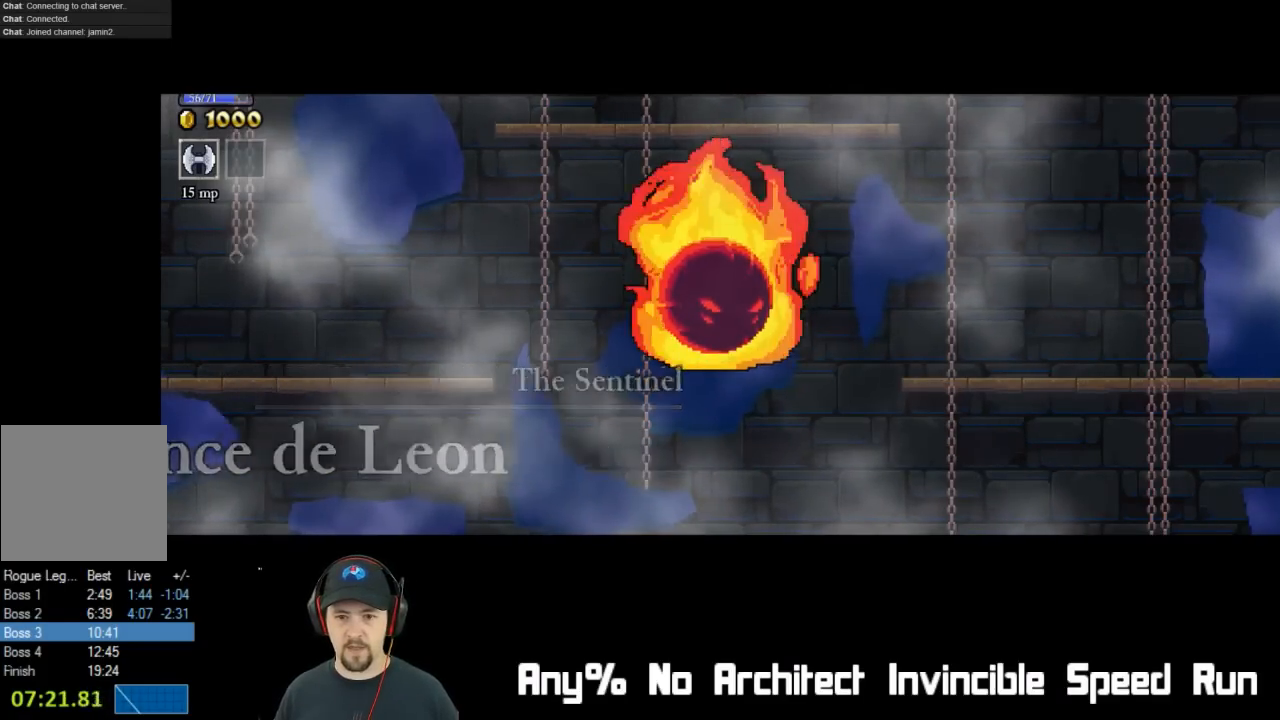
{"buttons": ["DPAD_LEFT"], "left_stick": "center", "events": [[100, "DPAD_RIGHT", "down"], [200, "DPAD_RIGHT", "up"], [350, "DPAD_LEFT", "down"]]}
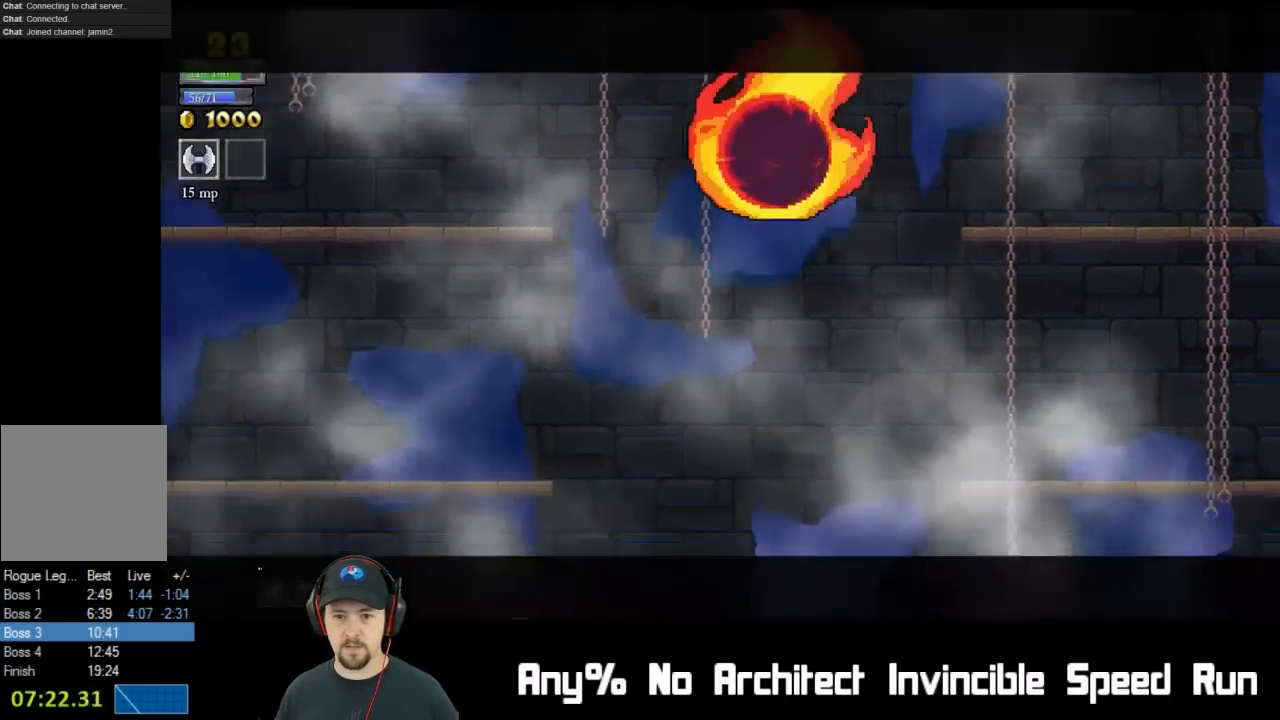
{"buttons": [], "left_stick": "center", "events": [[33, "DPAD_LEFT", "up"], [83, "DPAD_RIGHT", "down"], [183, "DPAD_RIGHT", "up"]]}
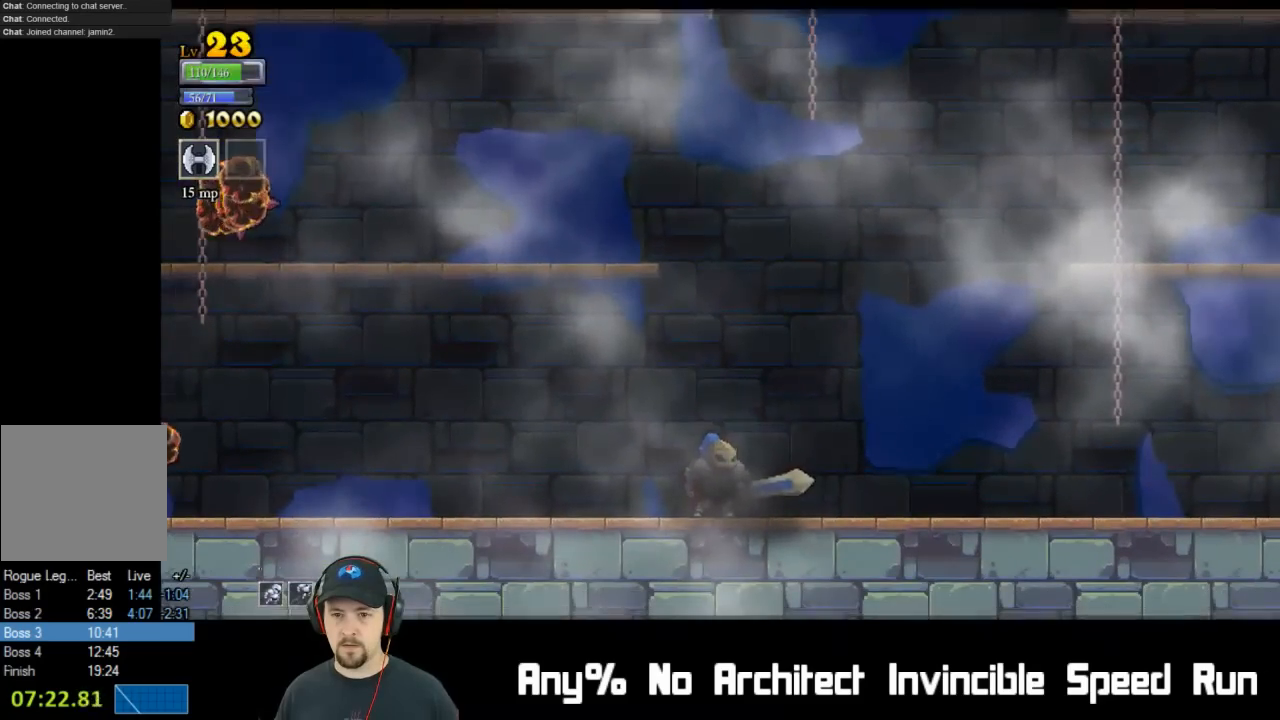
{"buttons": ["A", "DPAD_RIGHT"], "left_stick": "center", "events": [[33, "A", "down"], [350, "A", "up"], [383, "DPAD_RIGHT", "down"], [433, "A", "down"]]}
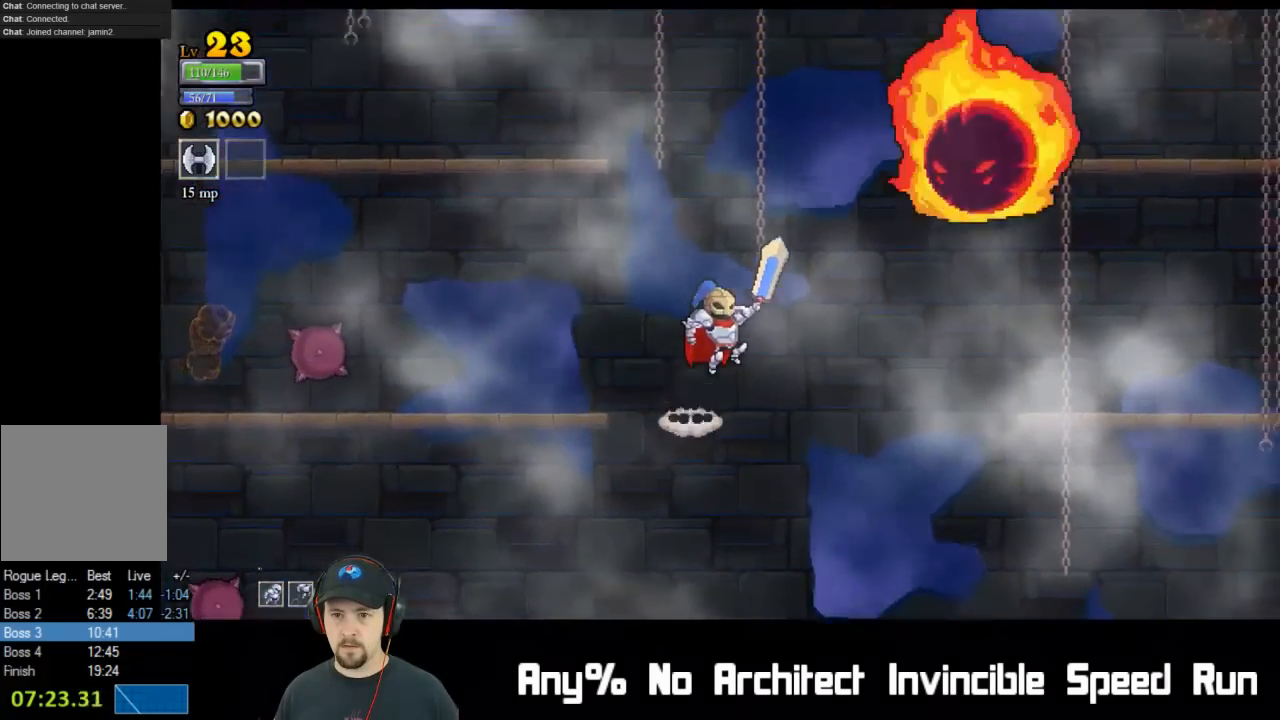
{"buttons": [], "left_stick": "center", "events": [[167, "A", "up"], [267, "DPAD_RIGHT", "up"], [267, "X", "down"], [383, "X", "up"]]}
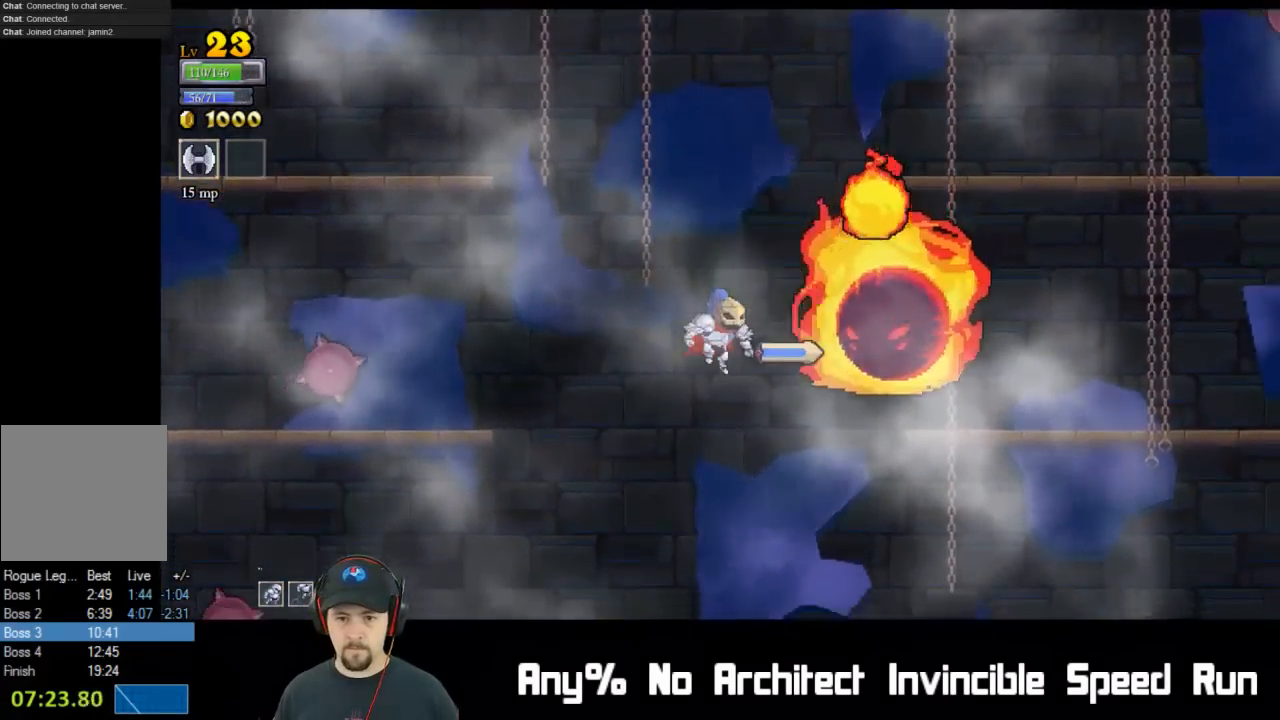
{"buttons": ["DPAD_LEFT"], "left_stick": "center", "events": [[200, "X", "down"], [383, "X", "up"], [483, "DPAD_LEFT", "down"]]}
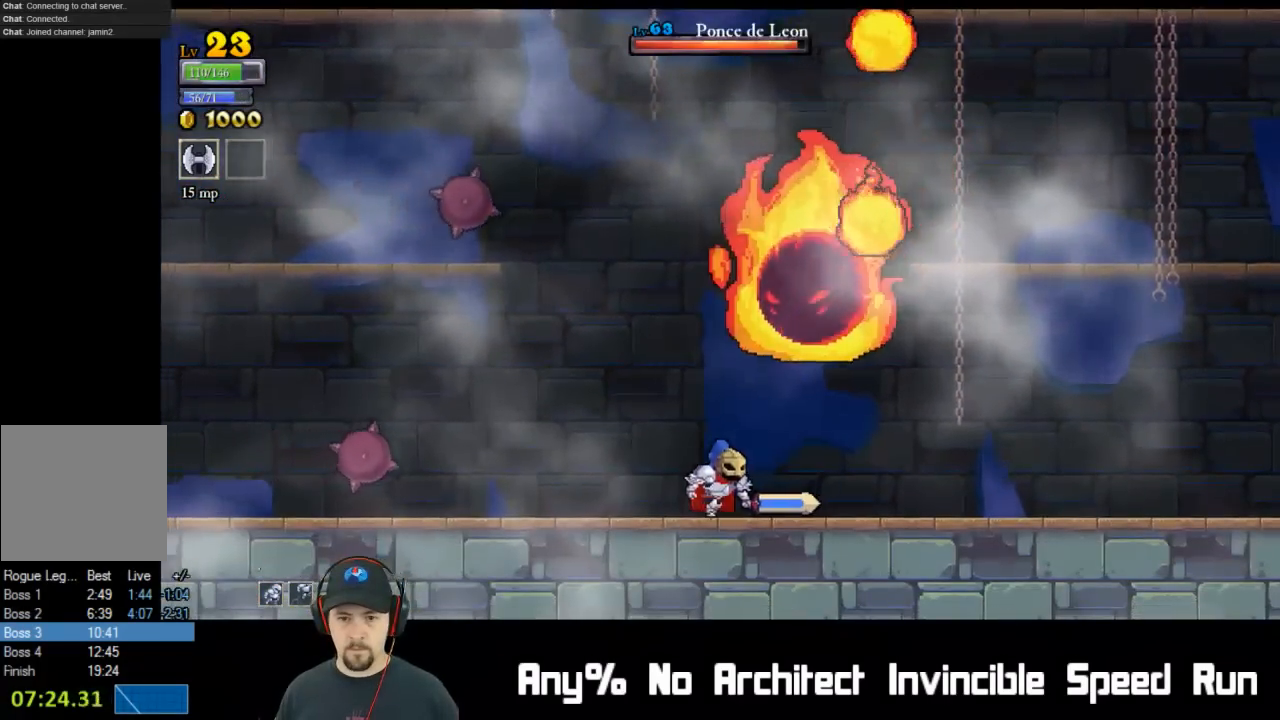
{"buttons": ["DPAD_LEFT"], "left_stick": "center", "events": [[200, "A", "down"], [333, "A", "up"]]}
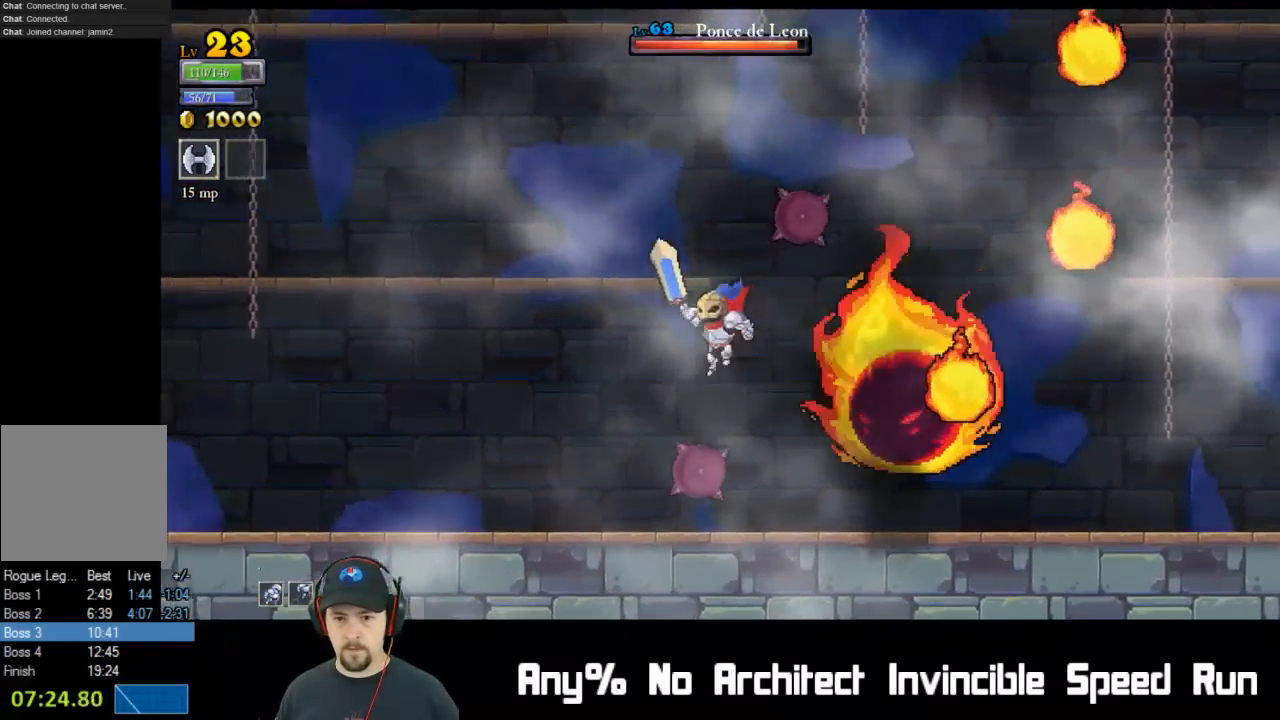
{"buttons": ["DPAD_LEFT"], "left_stick": "center", "events": []}
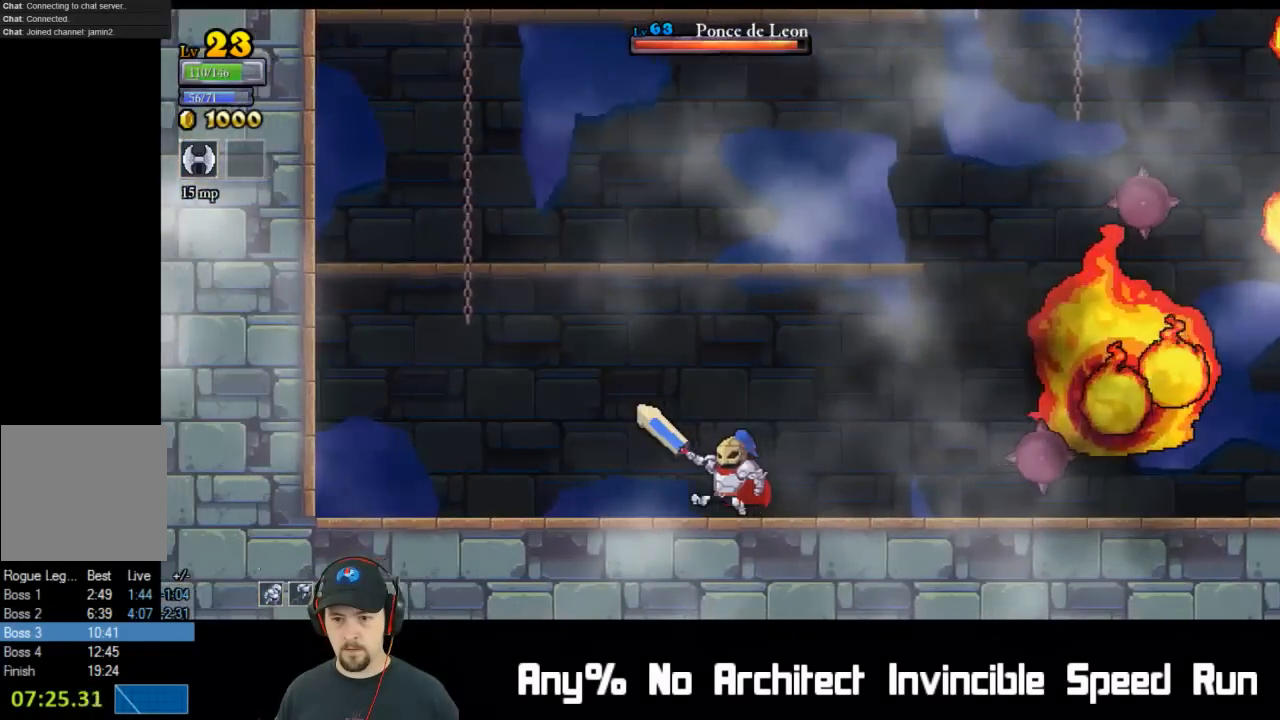
{"buttons": ["DPAD_RIGHT"], "left_stick": "center", "events": [[433, "DPAD_LEFT", "up"], [467, "DPAD_RIGHT", "down"]]}
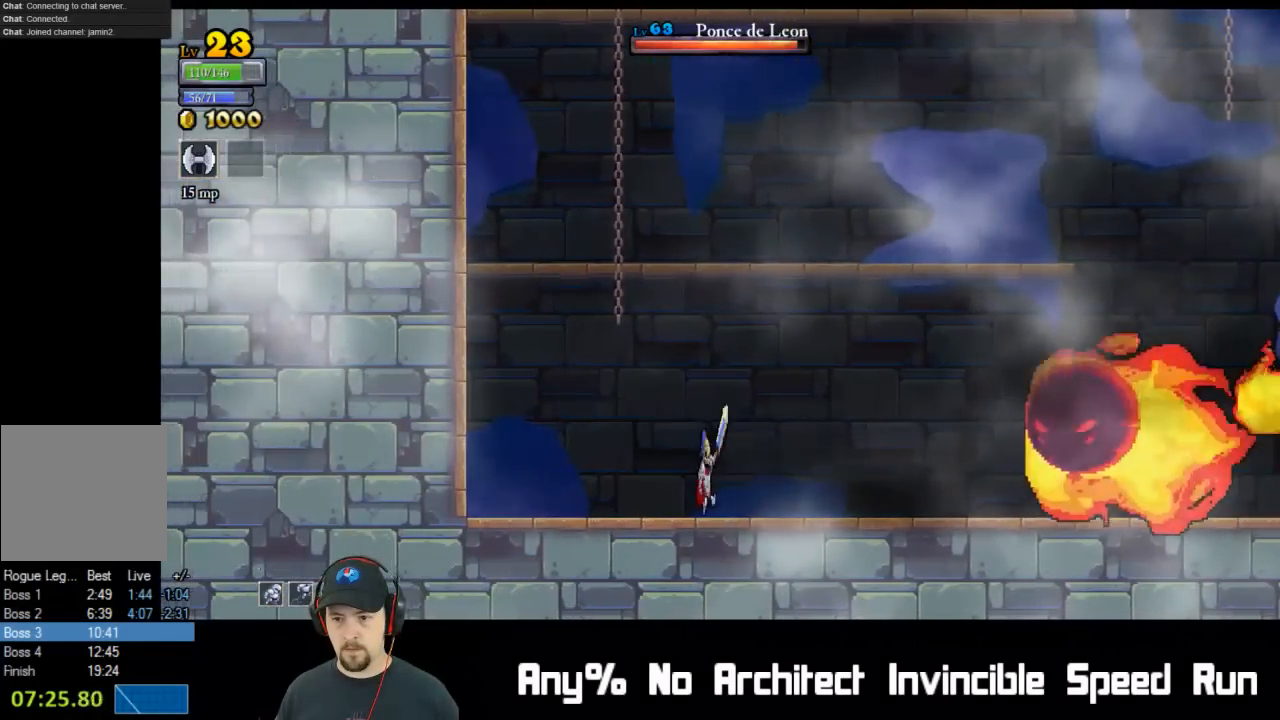
{"buttons": ["X", "DPAD_RIGHT"], "left_stick": "center", "events": [[67, "X", "down"], [167, "DPAD_DOWN", "down"], [200, "DPAD_LEFT", "down"], [200, "DPAD_RIGHT", "up"], [200, "X", "up"], [417, "DPAD_DOWN", "up"], [483, "DPAD_LEFT", "up"], [483, "DPAD_RIGHT", "down"], [483, "X", "down"]]}
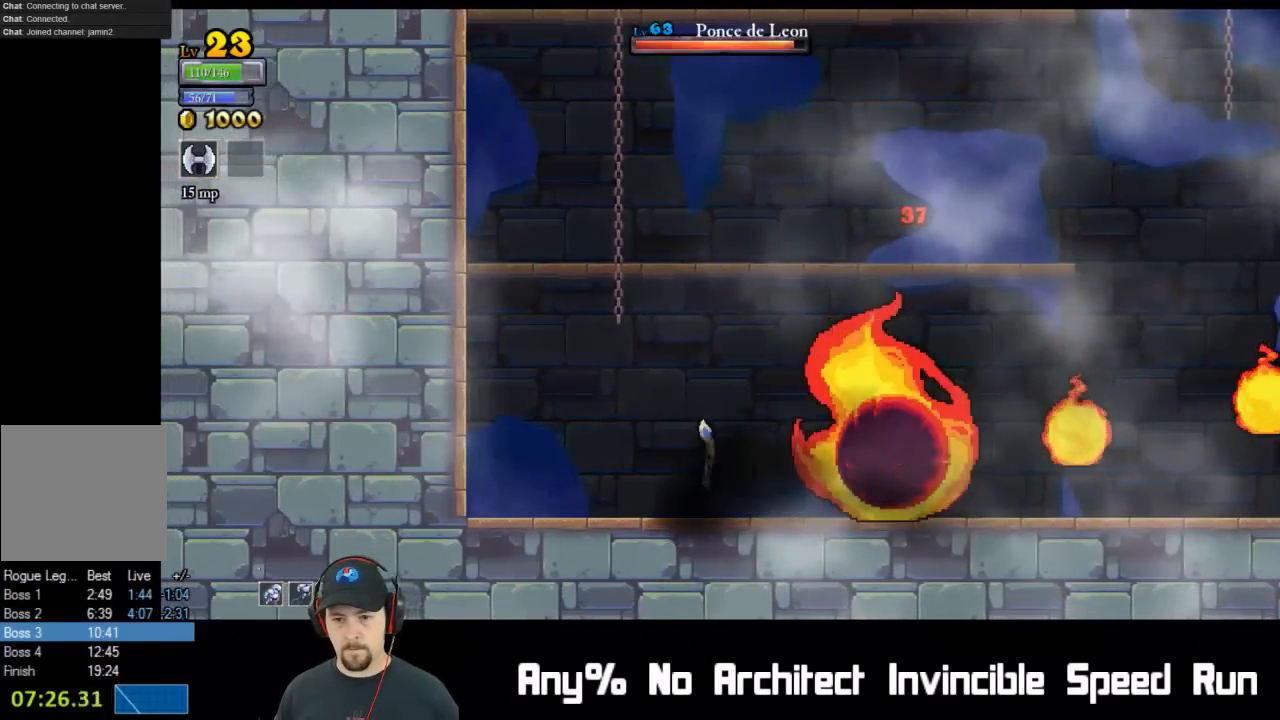
{"buttons": ["X", "DPAD_DOWN"], "left_stick": "center", "events": [[67, "X", "up"], [100, "DPAD_DOWN", "down"], [117, "DPAD_LEFT", "down"], [117, "DPAD_RIGHT", "up"], [300, "DPAD_DOWN", "up"], [317, "DPAD_LEFT", "up"], [317, "DPAD_RIGHT", "down"], [383, "X", "down"], [467, "DPAD_DOWN", "down"], [483, "DPAD_RIGHT", "up"]]}